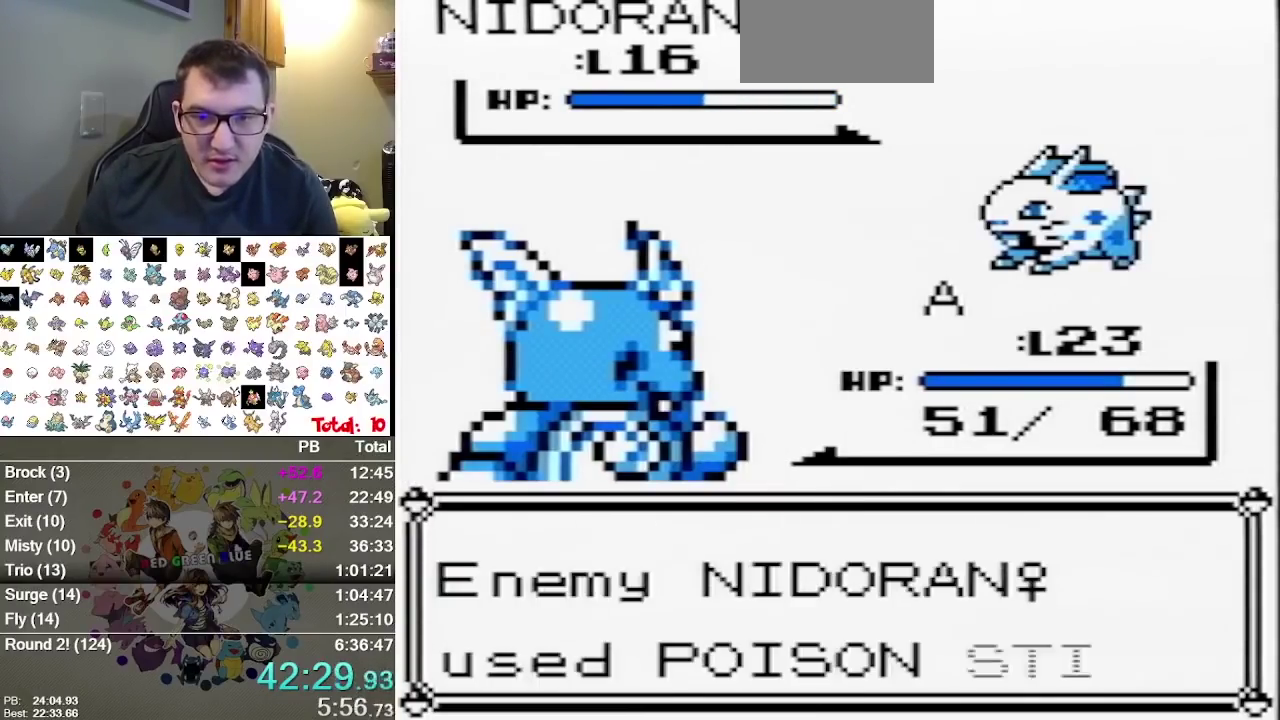
Gameplay with a controller (Nintendo layout); each line is a JSON object with the inputs held at the frame after it. Not read: L3 R3.
{"buttons": []}
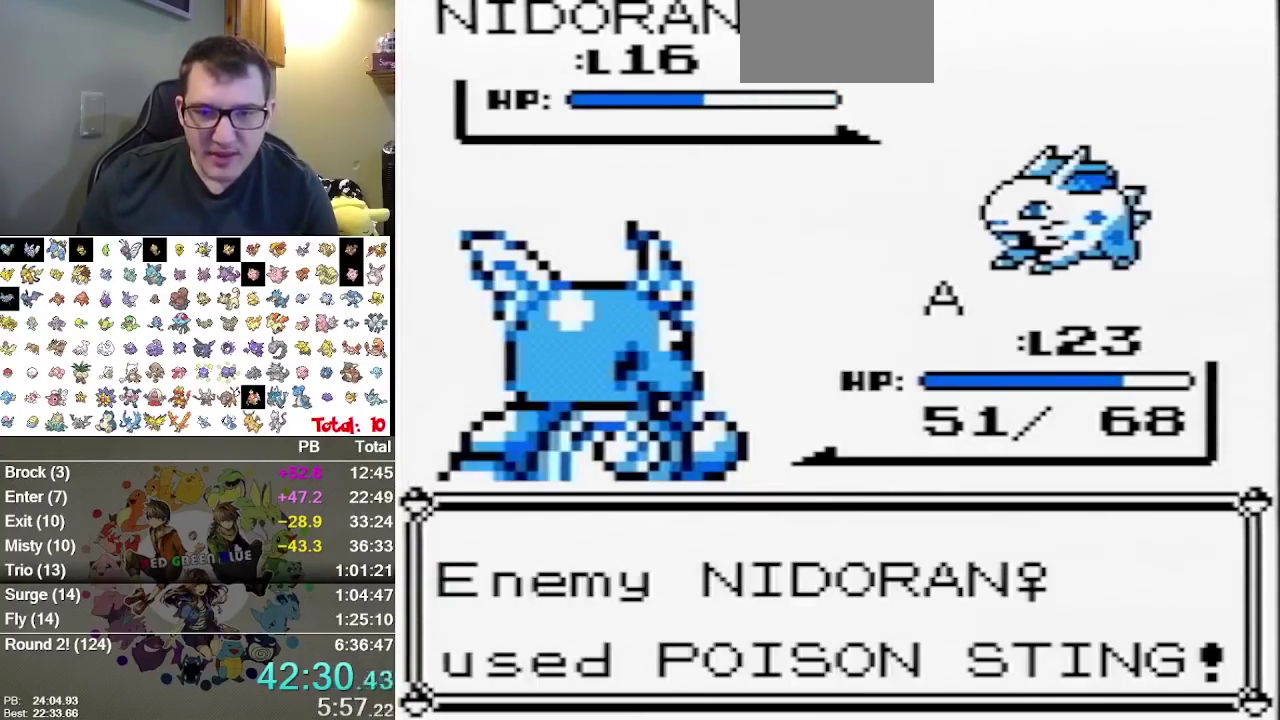
{"buttons": []}
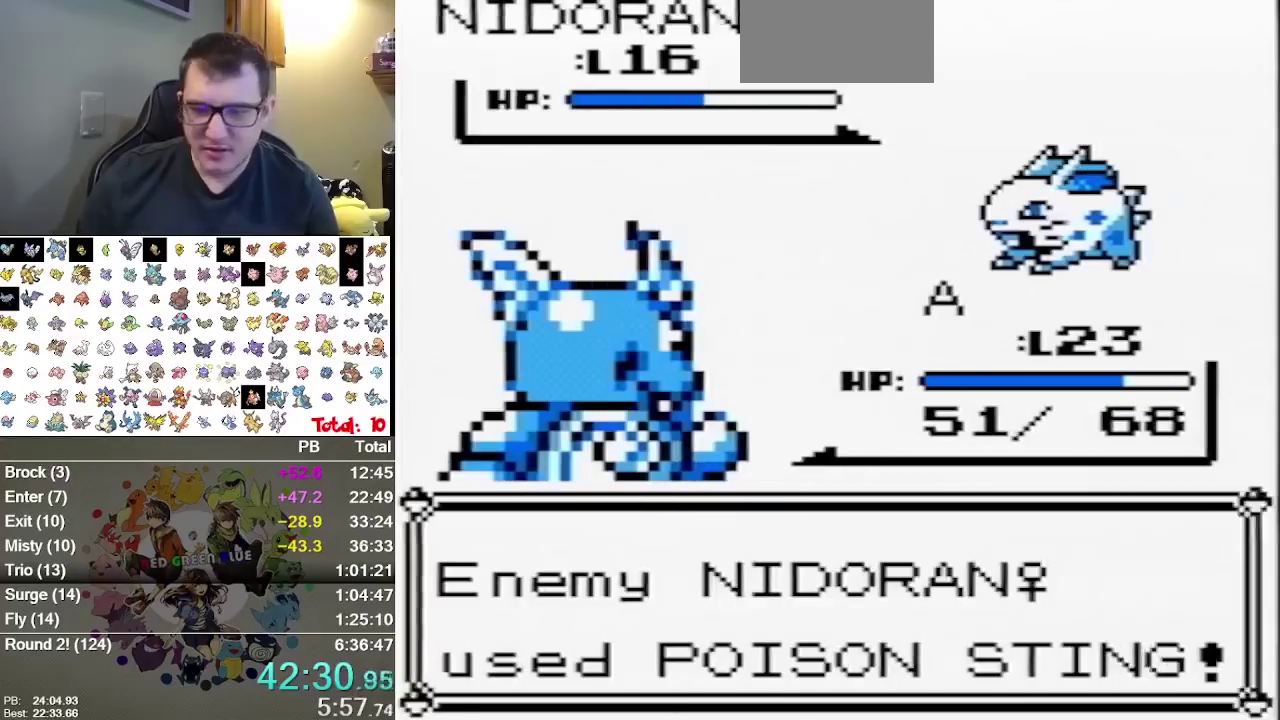
{"buttons": ["DPAD_UP"]}
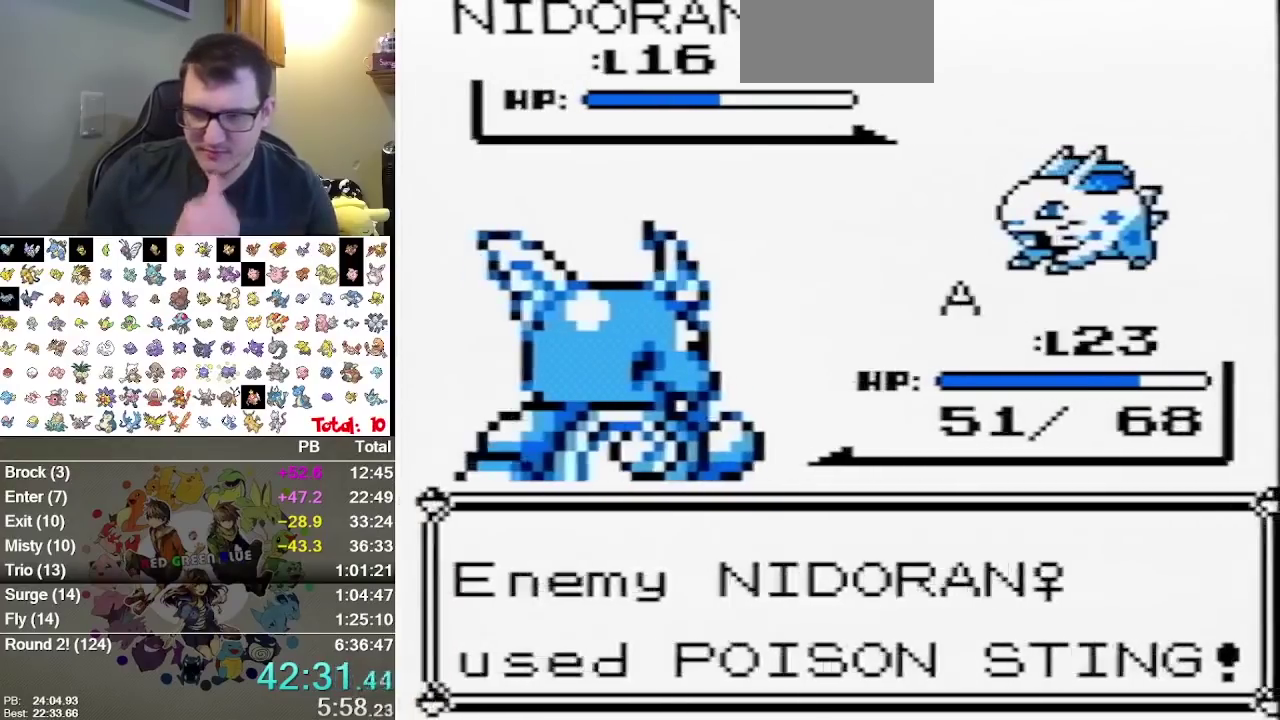
{"buttons": []}